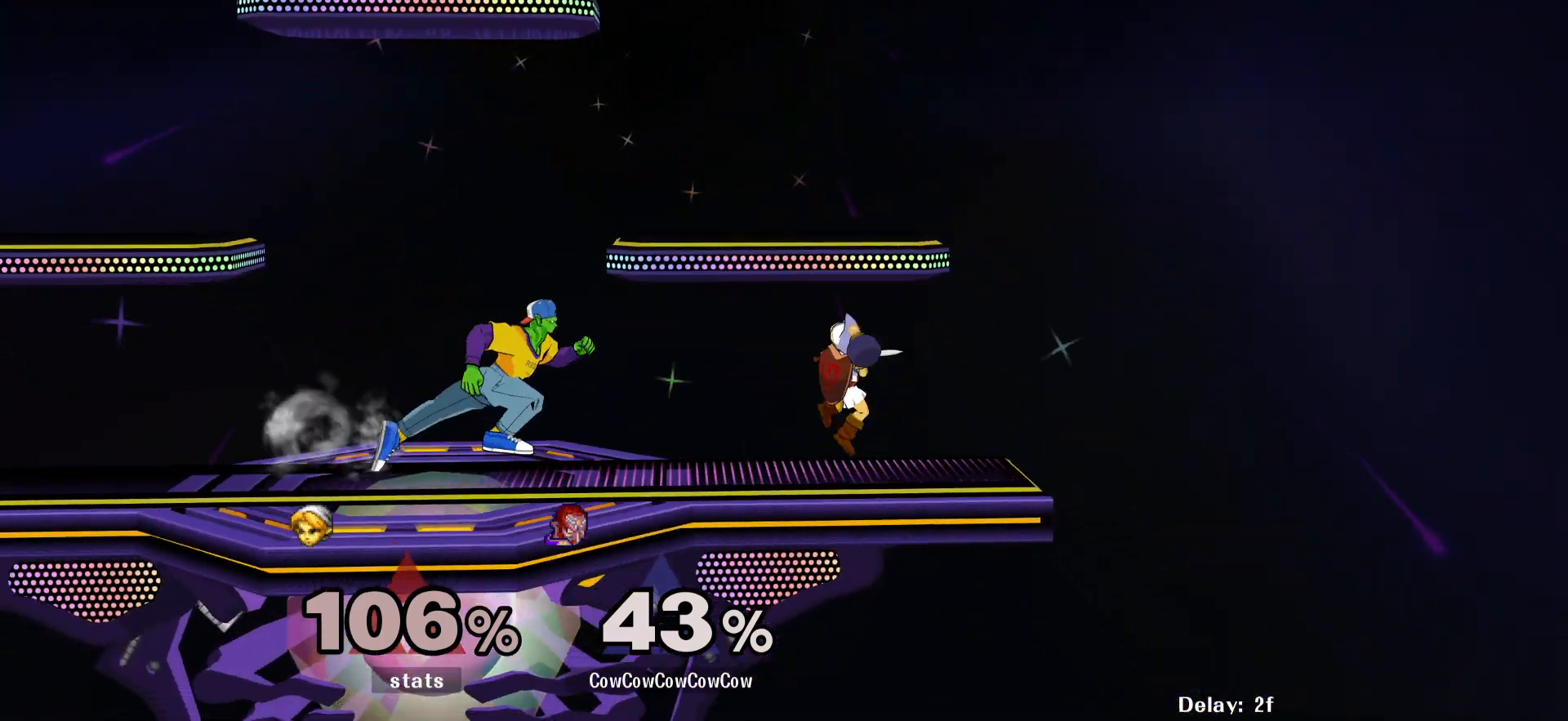
Gameplay with a controller (arcade stick); each line is a JSON object with the inputs held at the frame after it. "events" lists button and stick changes between this image and that frame as [ms after this image, input, new state], when the widget could be followed in between. Not read: L3 R3 other_buttons.
{"buttons": ["L1", "DPAD_RIGHT"], "events": [[67, "L1", "down"]]}
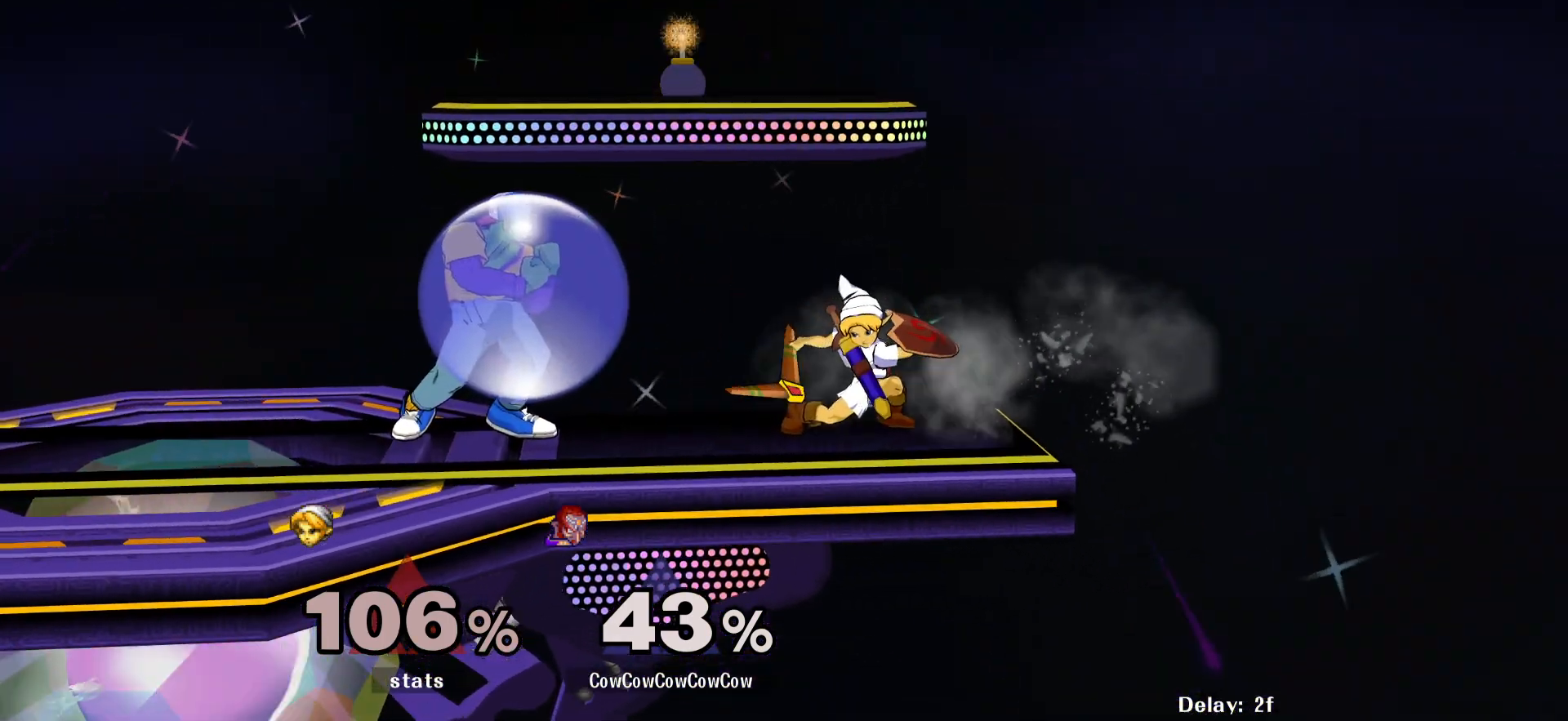
{"buttons": ["Y", "L1", "DPAD_DOWN", "DPAD_RIGHT"], "events": [[450, "Y", "down"], [483, "DPAD_DOWN", "down"]]}
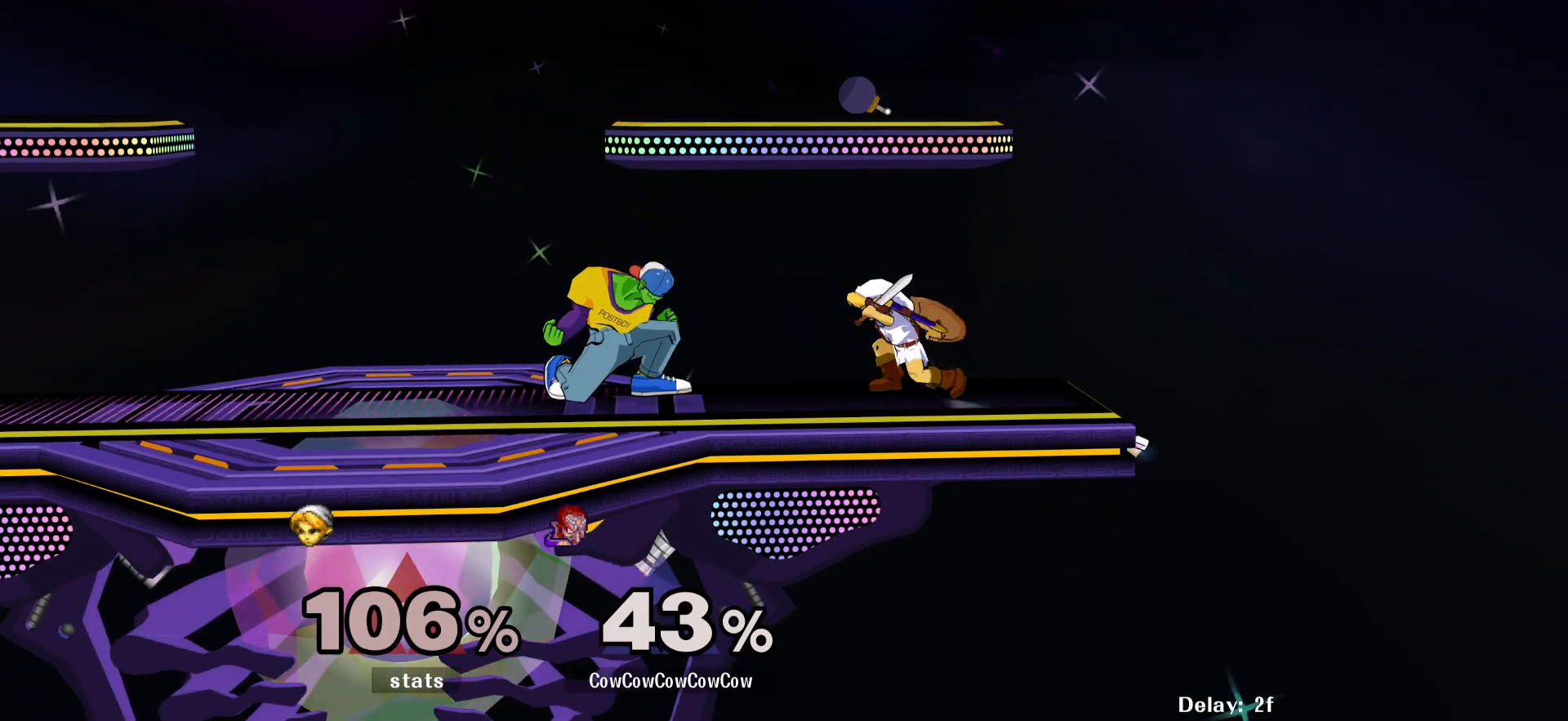
{"buttons": [], "events": [[17, "DPAD_LEFT", "down"], [17, "L1", "up"], [50, "R1", "down"], [100, "DPAD_DOWN", "up"], [117, "DPAD_LEFT", "up"], [117, "DPAD_RIGHT", "up"], [167, "R1", "up"], [217, "DPAD_LEFT", "down"], [217, "Y", "up"], [450, "DPAD_LEFT", "up"]]}
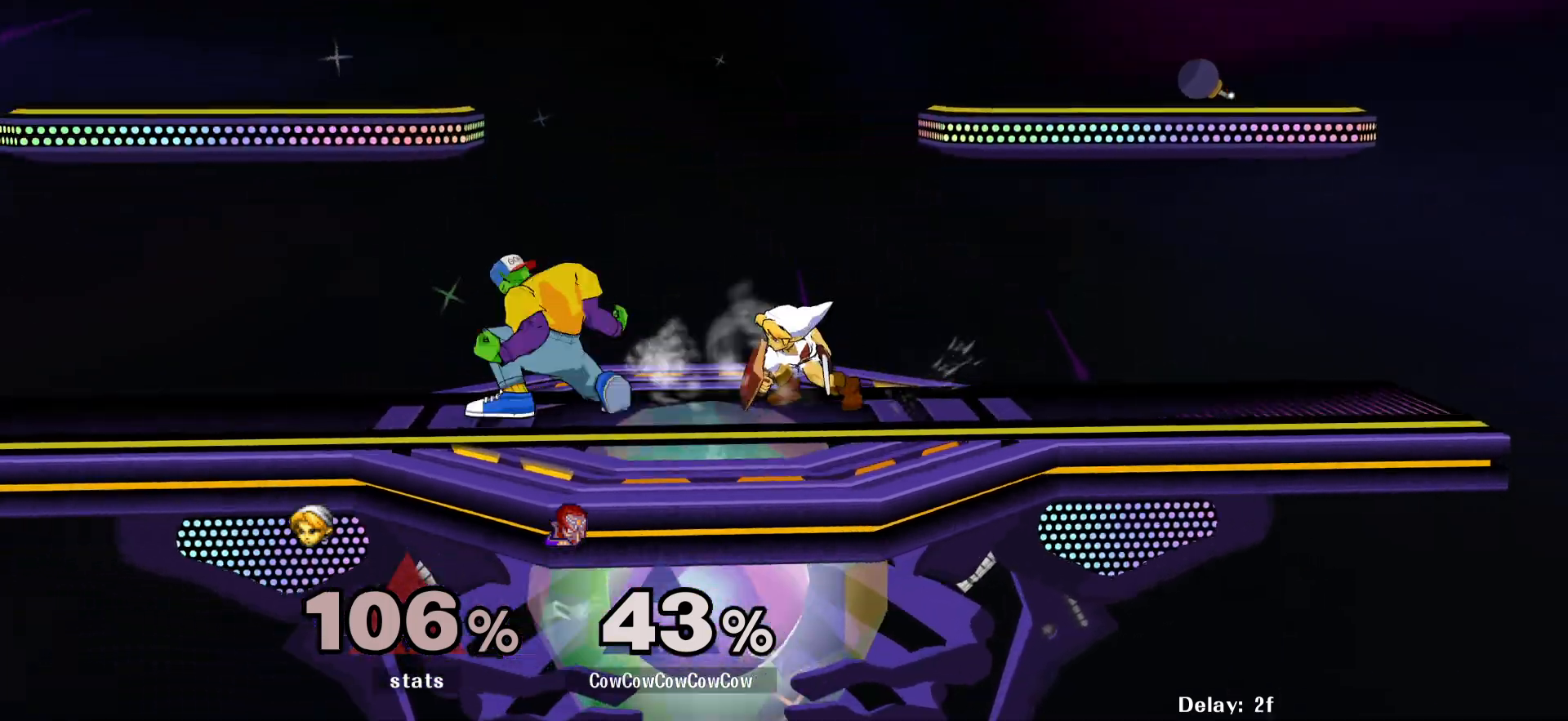
{"buttons": [], "events": [[17, "DPAD_RIGHT", "down"], [17, "Y", "down"], [150, "Y", "up"], [333, "DPAD_RIGHT", "up"]]}
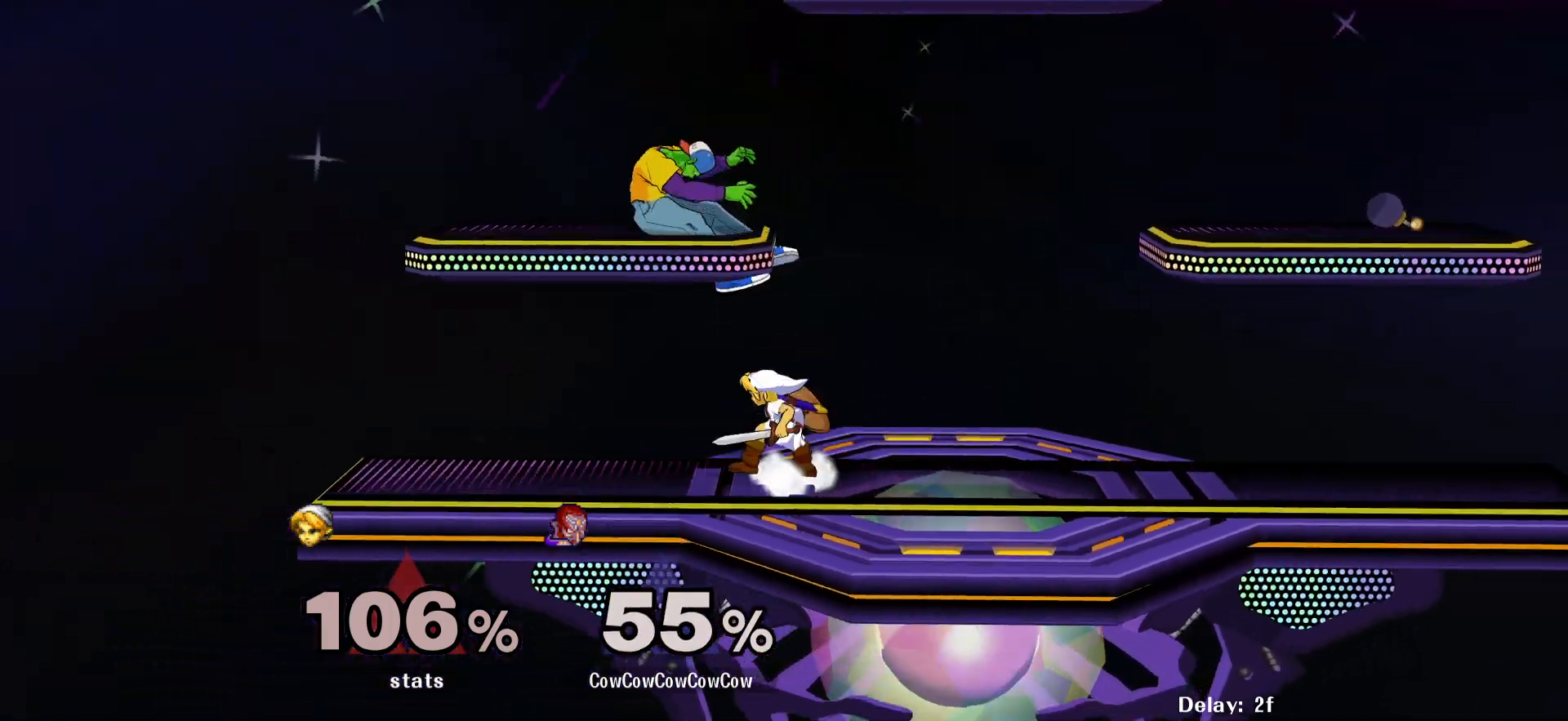
{"buttons": [], "events": [[133, "L1", "down"], [267, "L1", "up"], [300, "DPAD_UP", "down"], [500, "DPAD_UP", "up"]]}
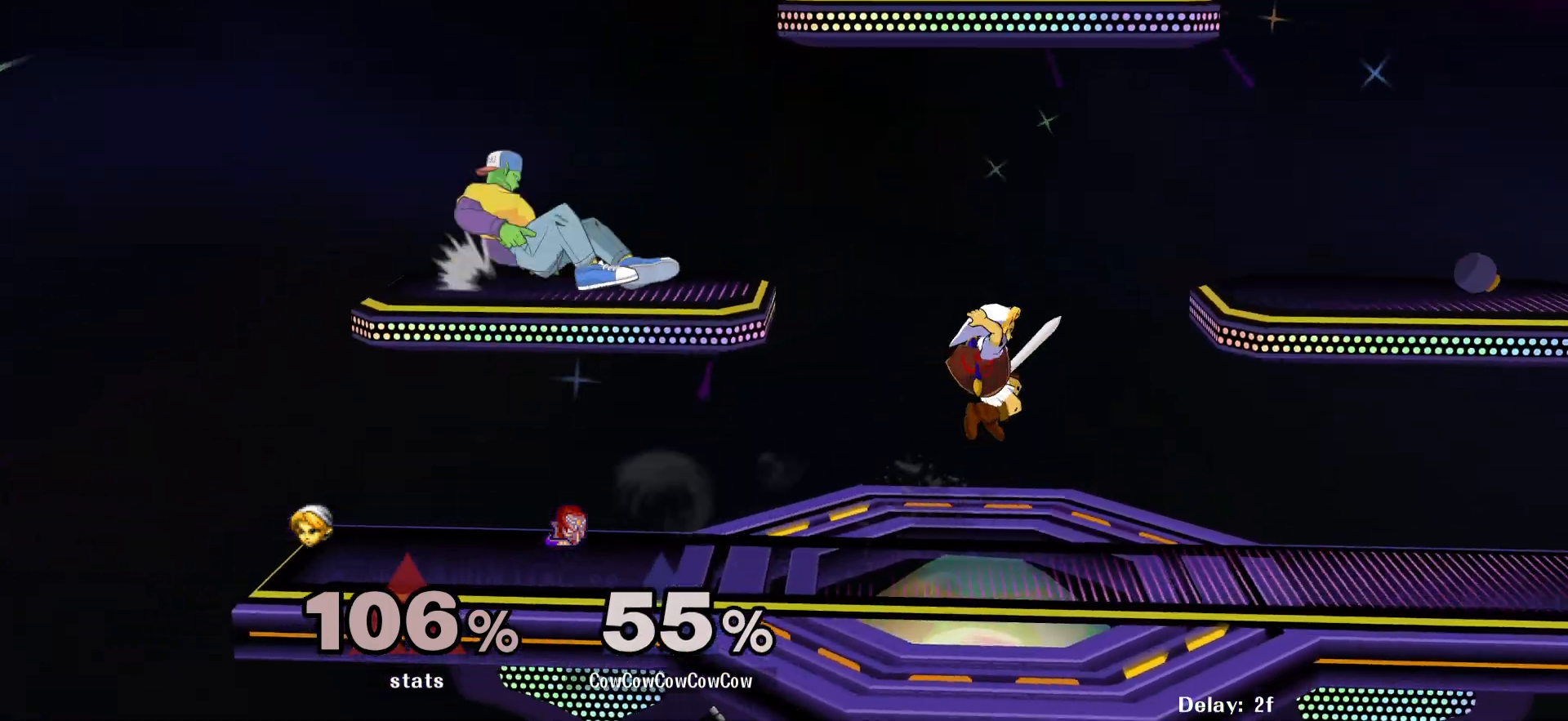
{"buttons": ["DPAD_RIGHT"], "events": [[117, "DPAD_RIGHT", "down"], [300, "DPAD_RIGHT", "up"], [467, "DPAD_RIGHT", "down"]]}
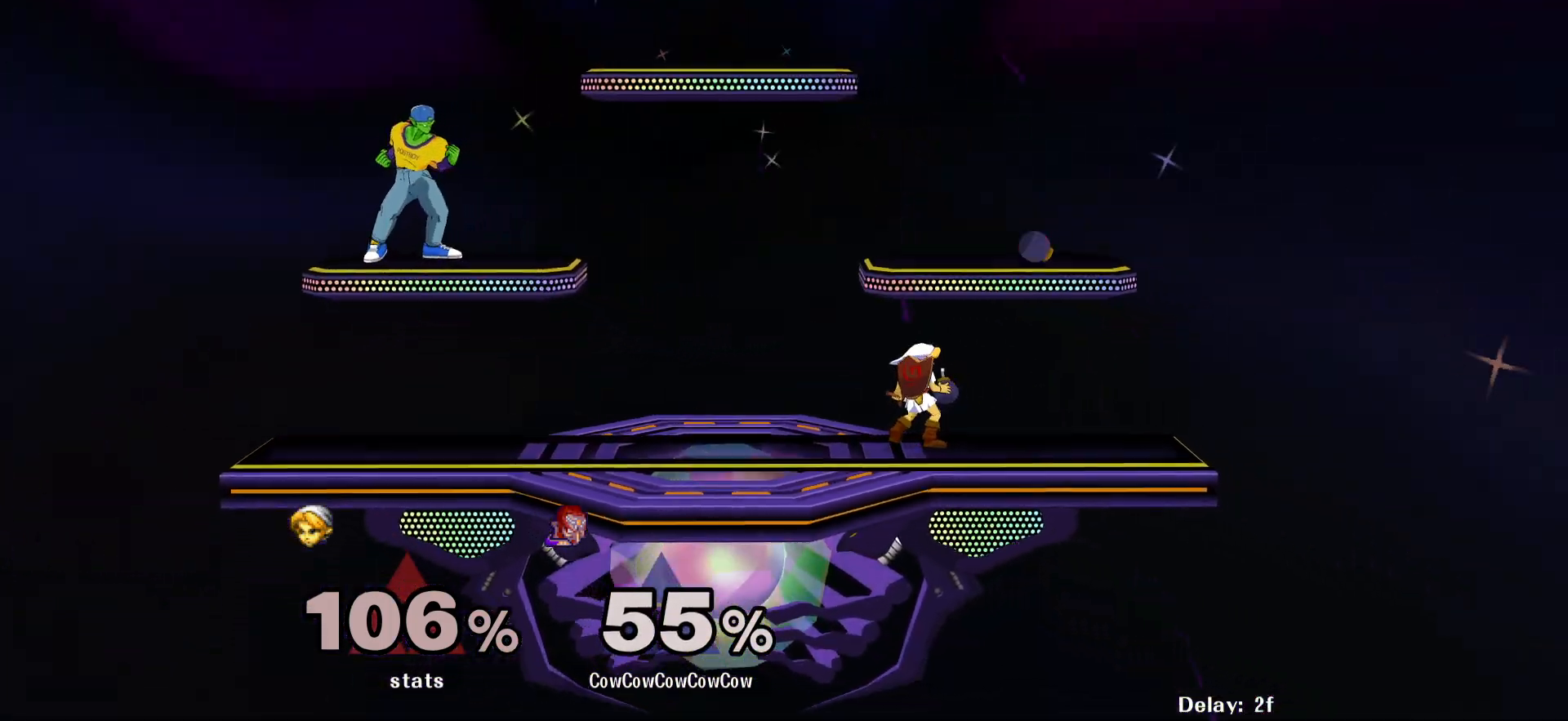
{"buttons": ["R1"], "events": [[67, "Y", "down"], [350, "DPAD_DOWN", "down"], [383, "Y", "up"], [417, "R1", "down"], [450, "DPAD_DOWN", "up"], [450, "DPAD_RIGHT", "up"]]}
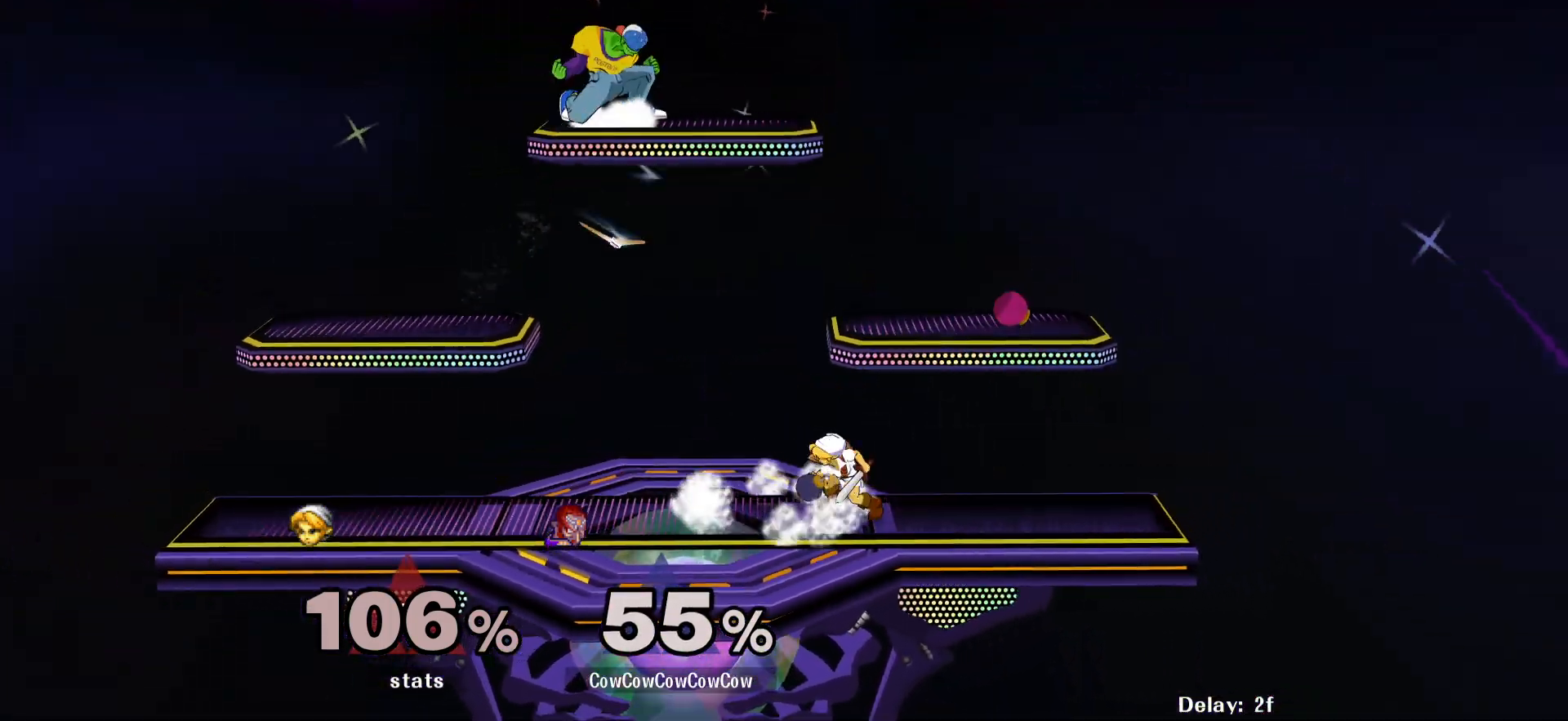
{"buttons": ["L1", "DPAD_RIGHT"], "events": [[17, "R1", "up"], [67, "DPAD_RIGHT", "down"], [167, "DPAD_RIGHT", "up"], [183, "DPAD_LEFT", "down"], [317, "DPAD_LEFT", "up"], [367, "DPAD_RIGHT", "down"], [467, "L1", "down"]]}
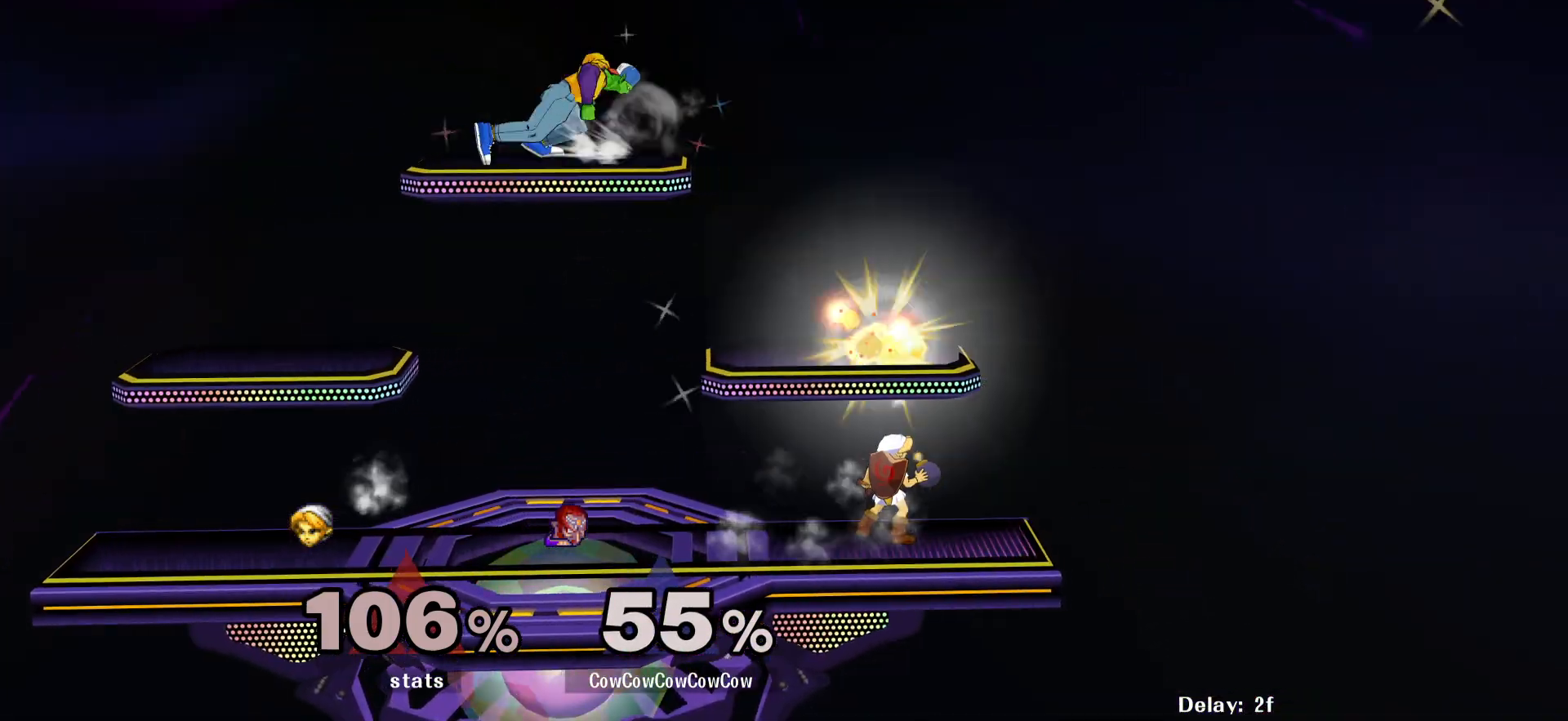
{"buttons": ["Z", "DPAD_DOWN", "DPAD_RIGHT", "C_RIGHT"], "events": [[83, "DPAD_DOWN", "down"], [100, "L1", "up"], [200, "DPAD_DOWN", "up"], [317, "C_RIGHT", "down"], [467, "DPAD_DOWN", "down"], [500, "Z", "down"]]}
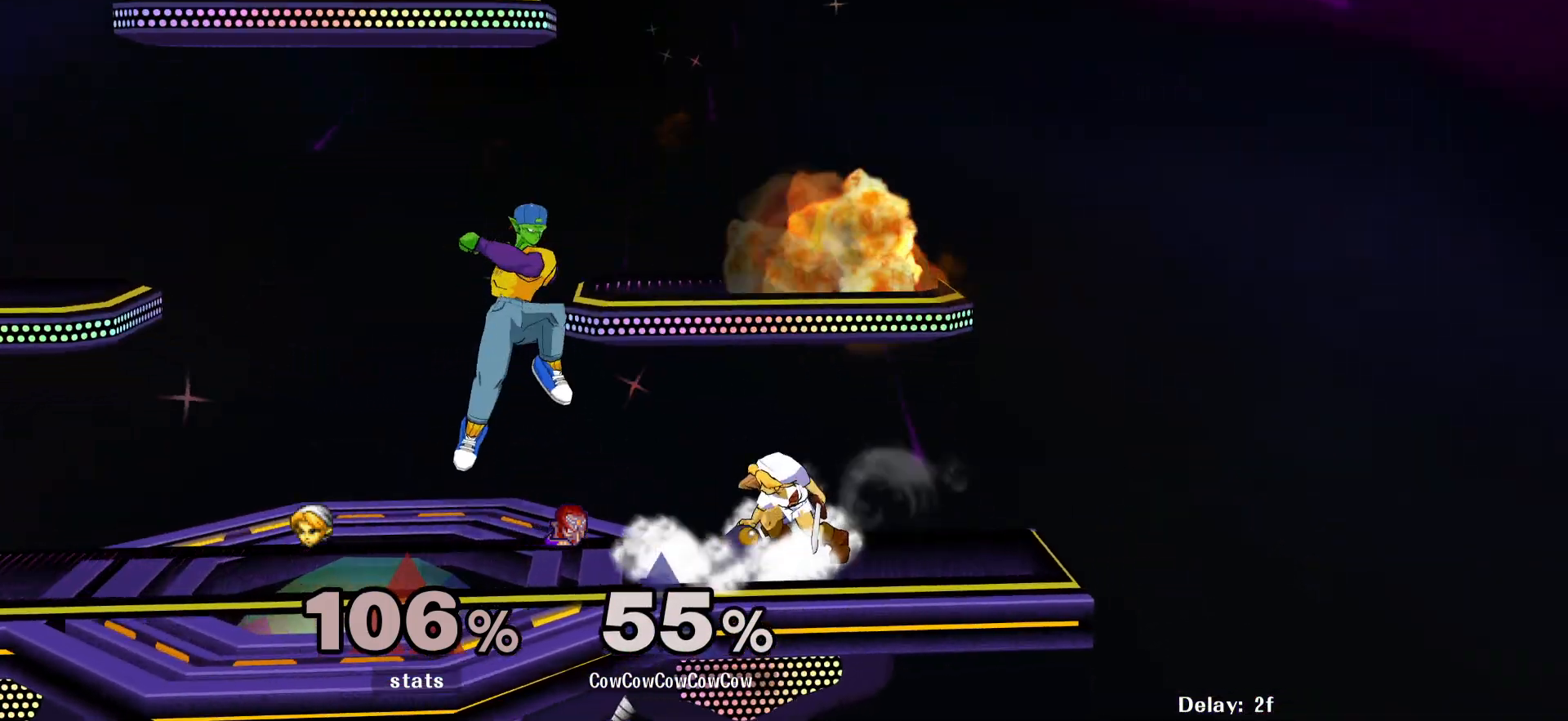
{"buttons": ["L1", "DPAD_DOWN"], "events": [[33, "C_RIGHT", "up"], [67, "DPAD_DOWN", "up"], [67, "Z", "up"], [133, "Z", "down"], [150, "DPAD_DOWN", "down"], [217, "DPAD_RIGHT", "up"], [233, "Z", "up"], [267, "L1", "down"]]}
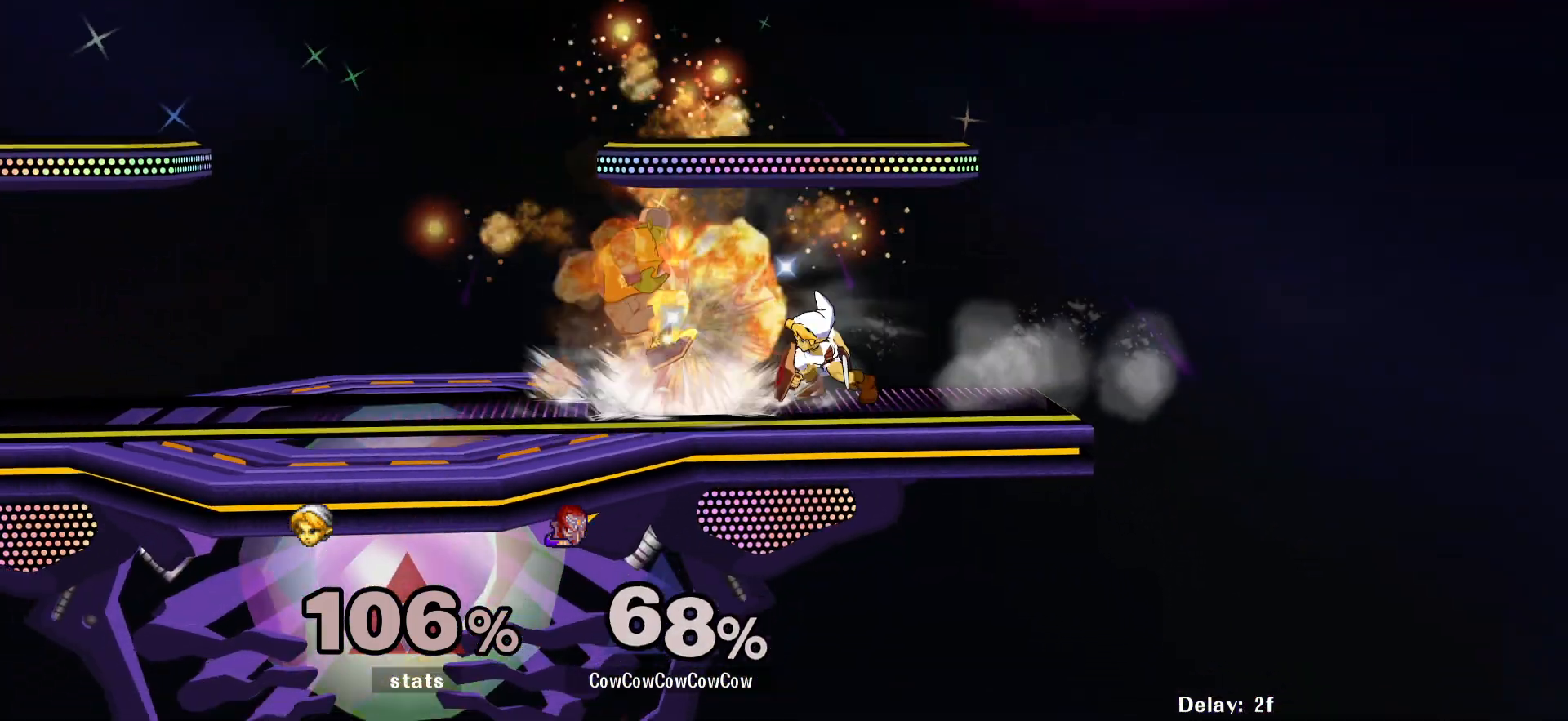
{"buttons": ["Y", "L1", "DPAD_DOWN"], "events": [[483, "Y", "down"]]}
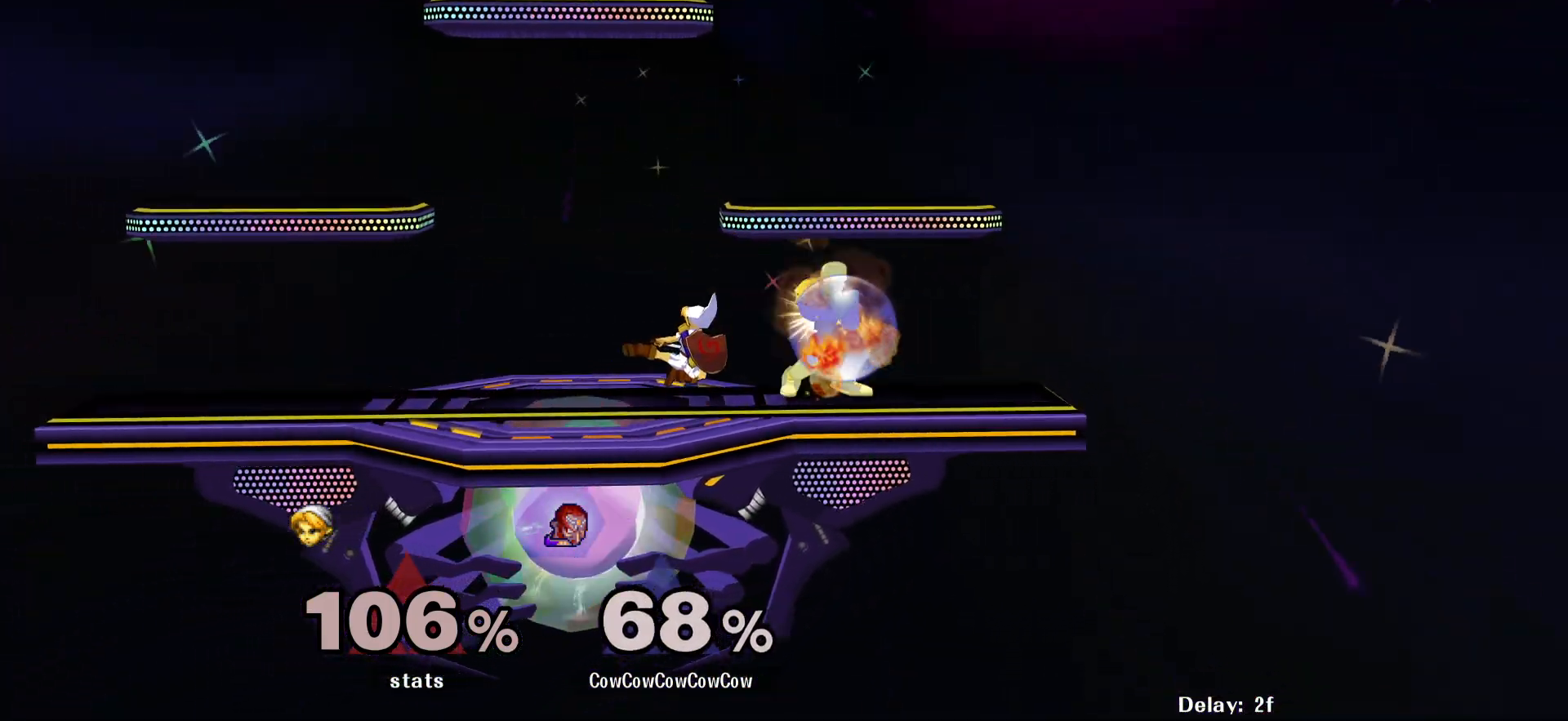
{"buttons": ["DPAD_LEFT"], "events": [[17, "DPAD_DOWN", "up"], [17, "DPAD_LEFT", "down"], [50, "L1", "up"], [83, "Y", "up"], [217, "Y", "down"], [350, "Y", "up"]]}
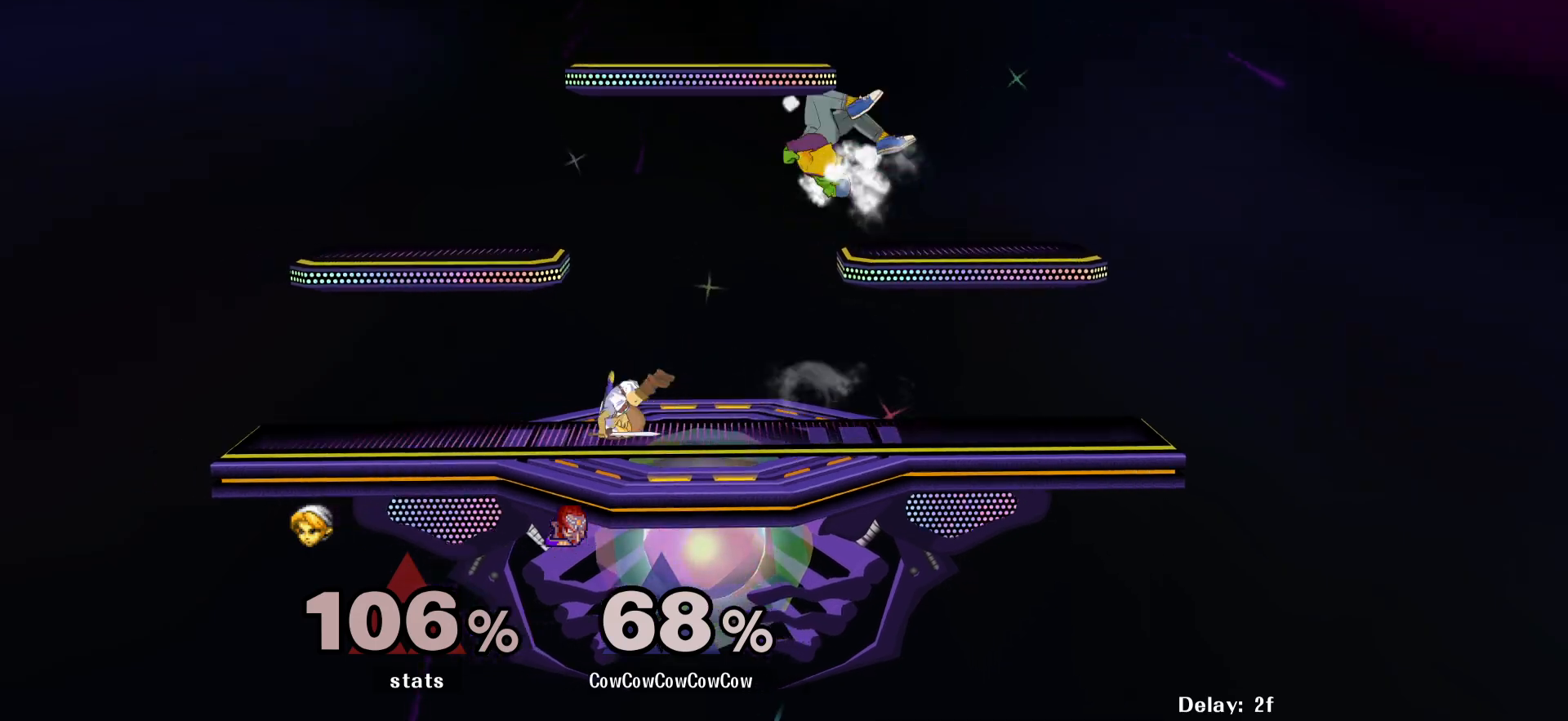
{"buttons": ["Z", "DPAD_DOWN", "DPAD_LEFT"], "events": [[267, "C_LEFT", "down"], [450, "DPAD_DOWN", "down"], [483, "C_LEFT", "up"], [483, "Z", "down"]]}
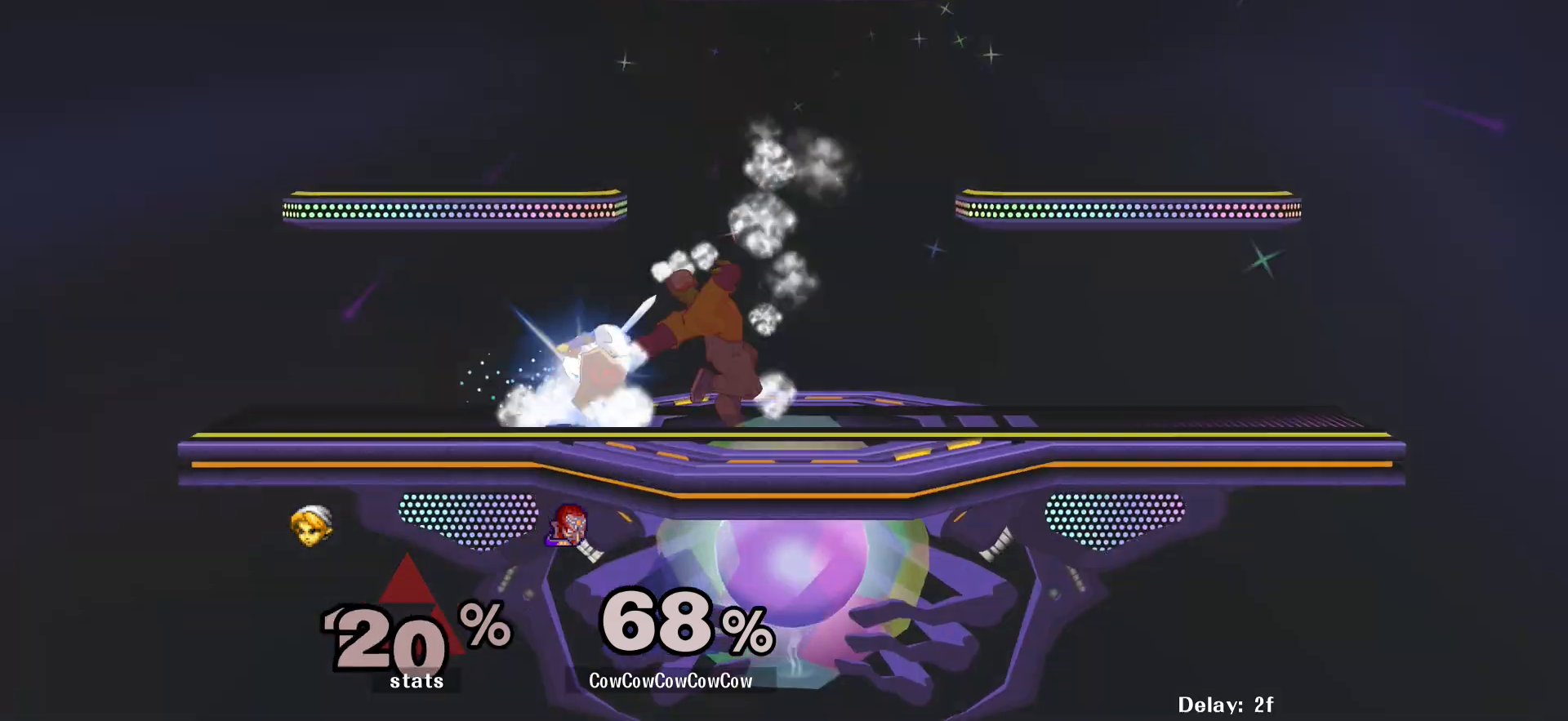
{"buttons": [], "events": [[50, "DPAD_LEFT", "up"], [100, "DPAD_DOWN", "up"], [100, "Z", "up"]]}
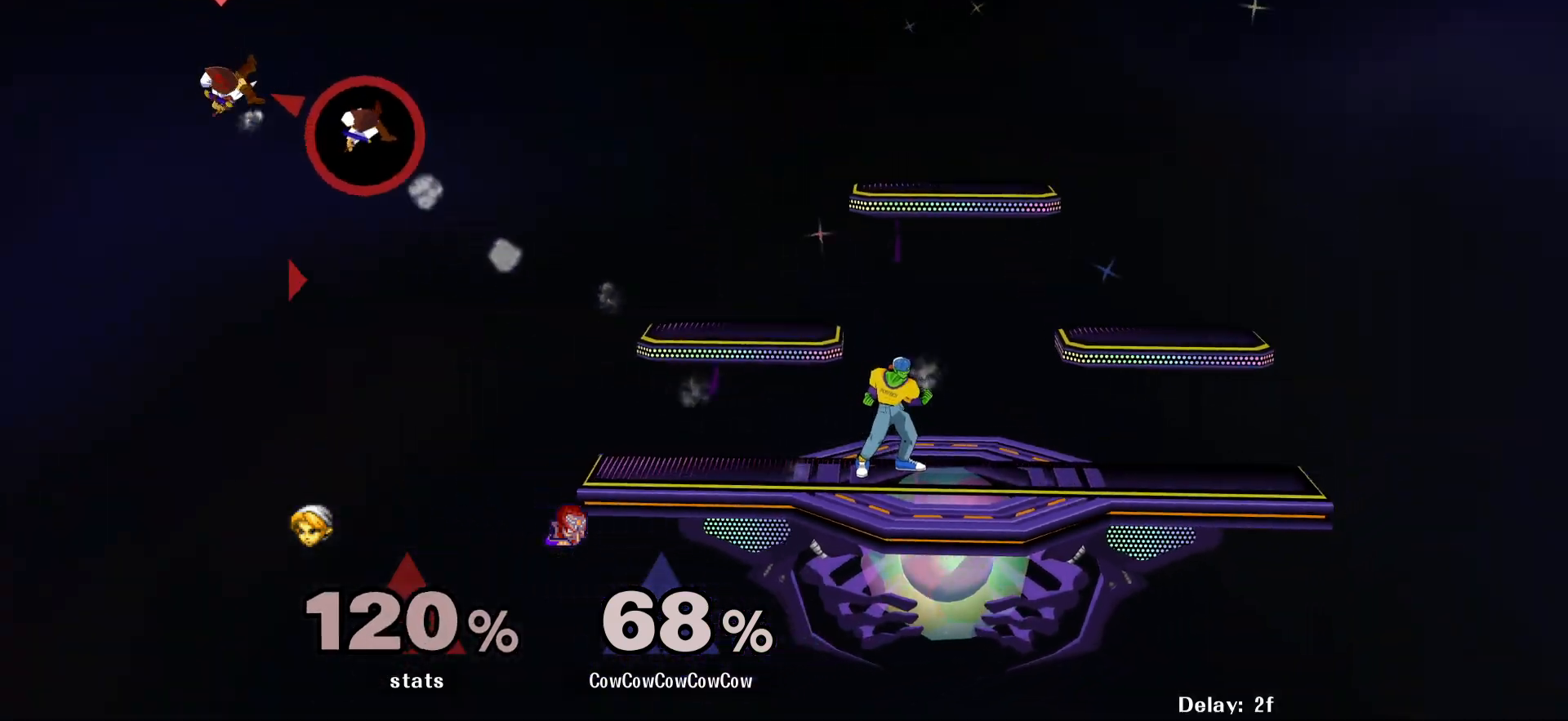
{"buttons": [], "events": []}
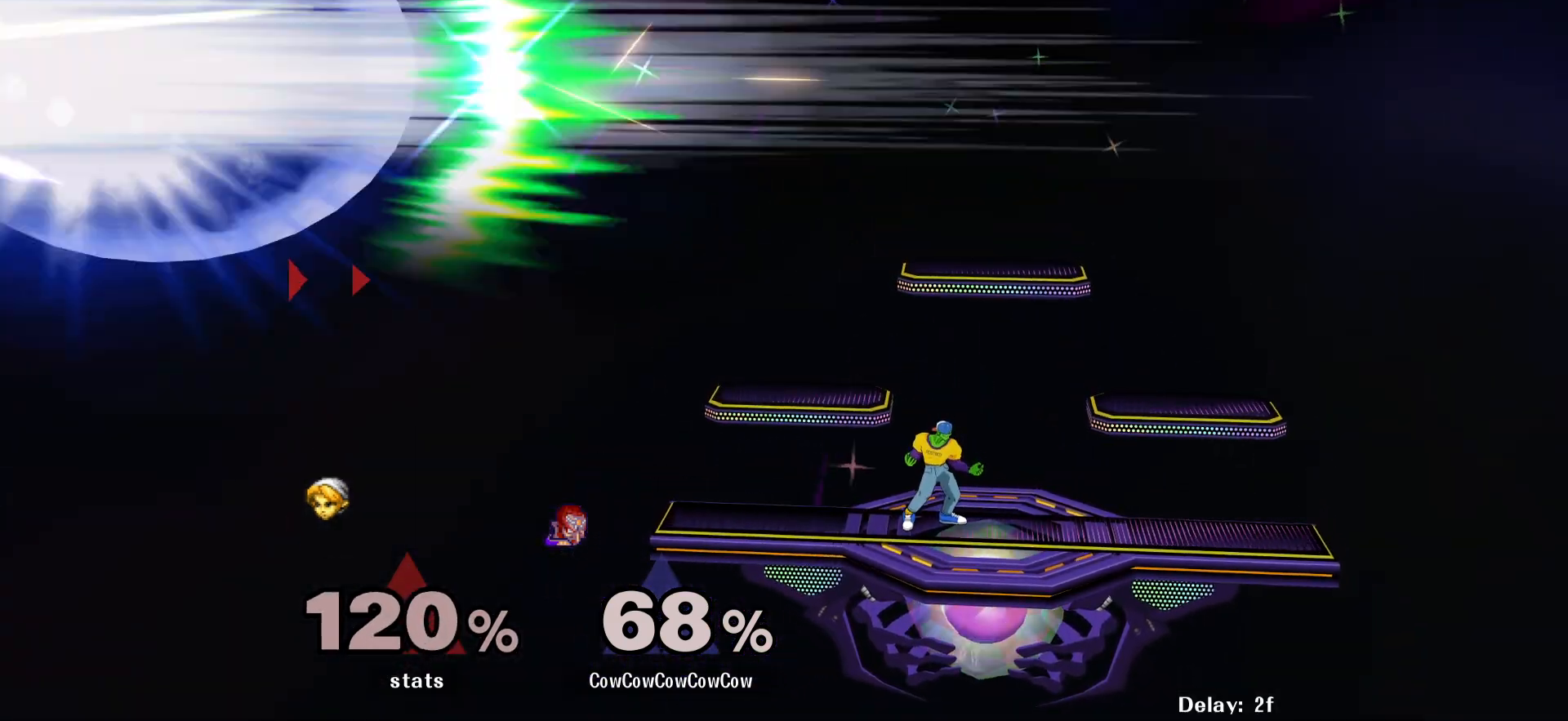
{"buttons": [], "events": []}
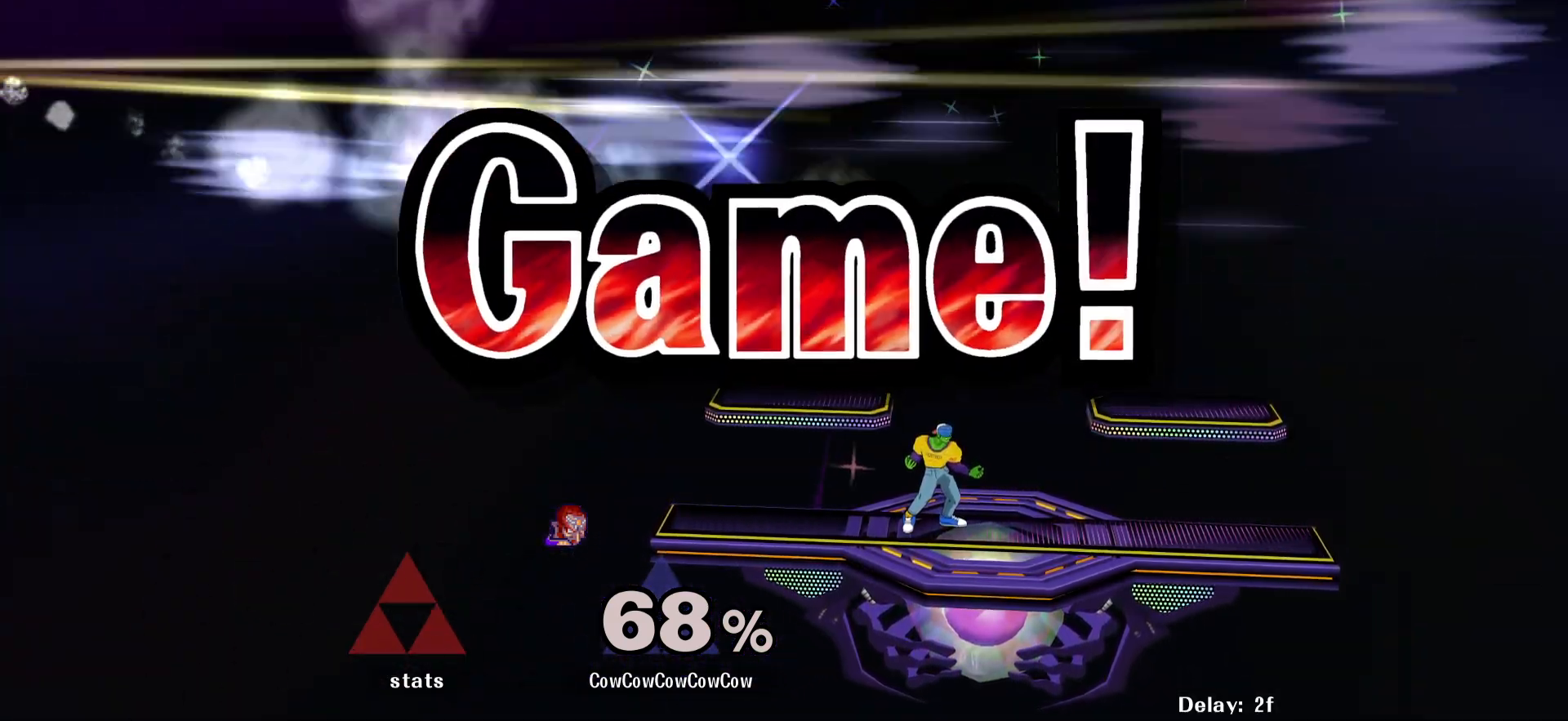
{"buttons": [], "events": []}
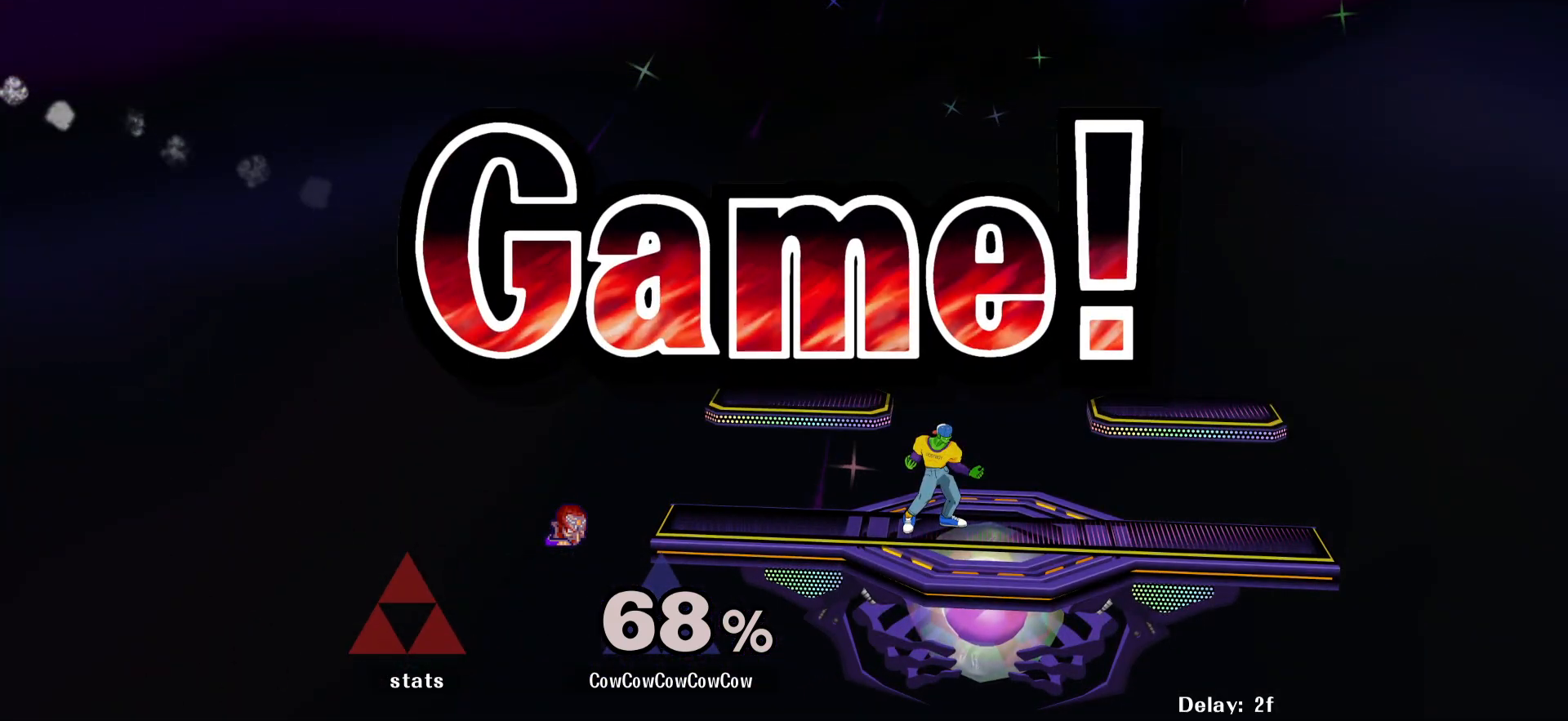
{"buttons": [], "events": []}
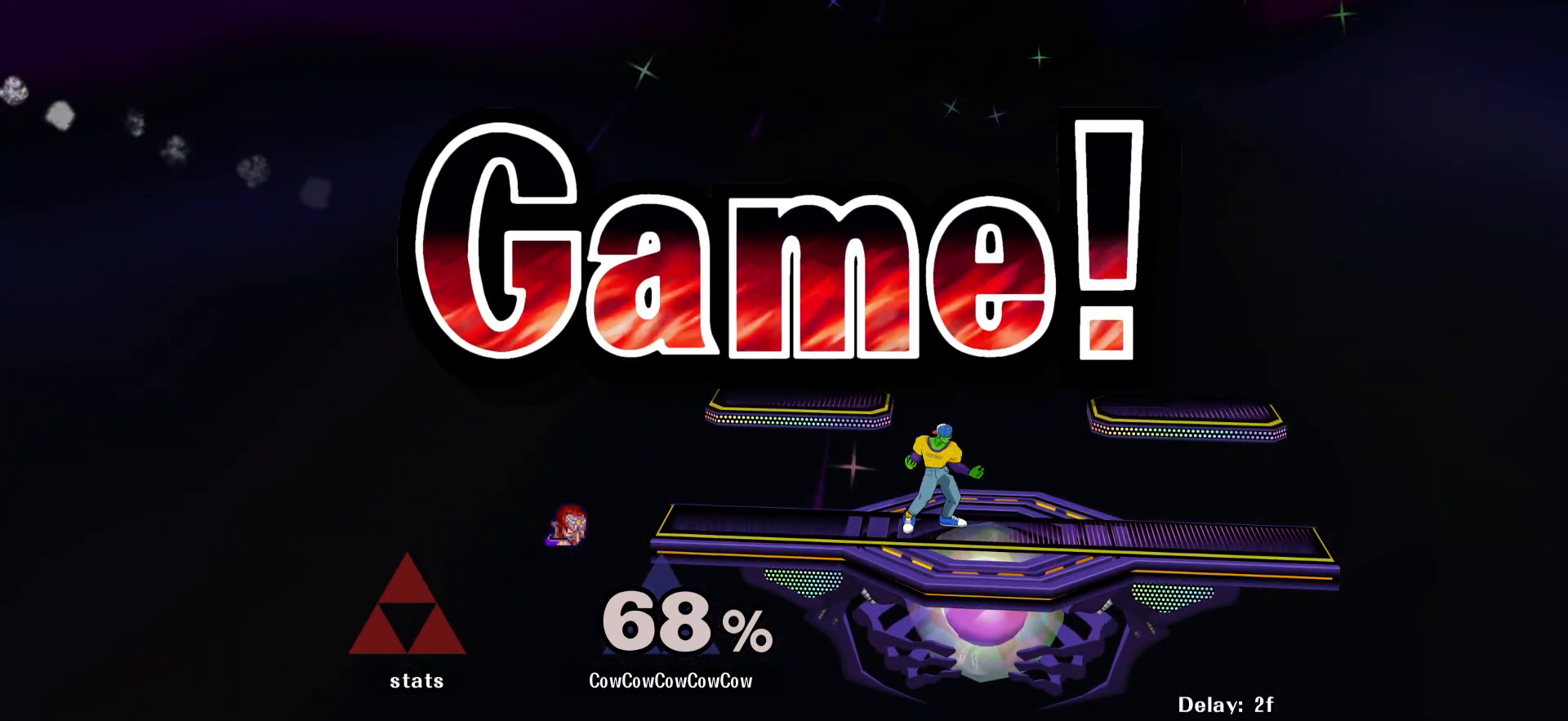
{"buttons": [], "events": []}
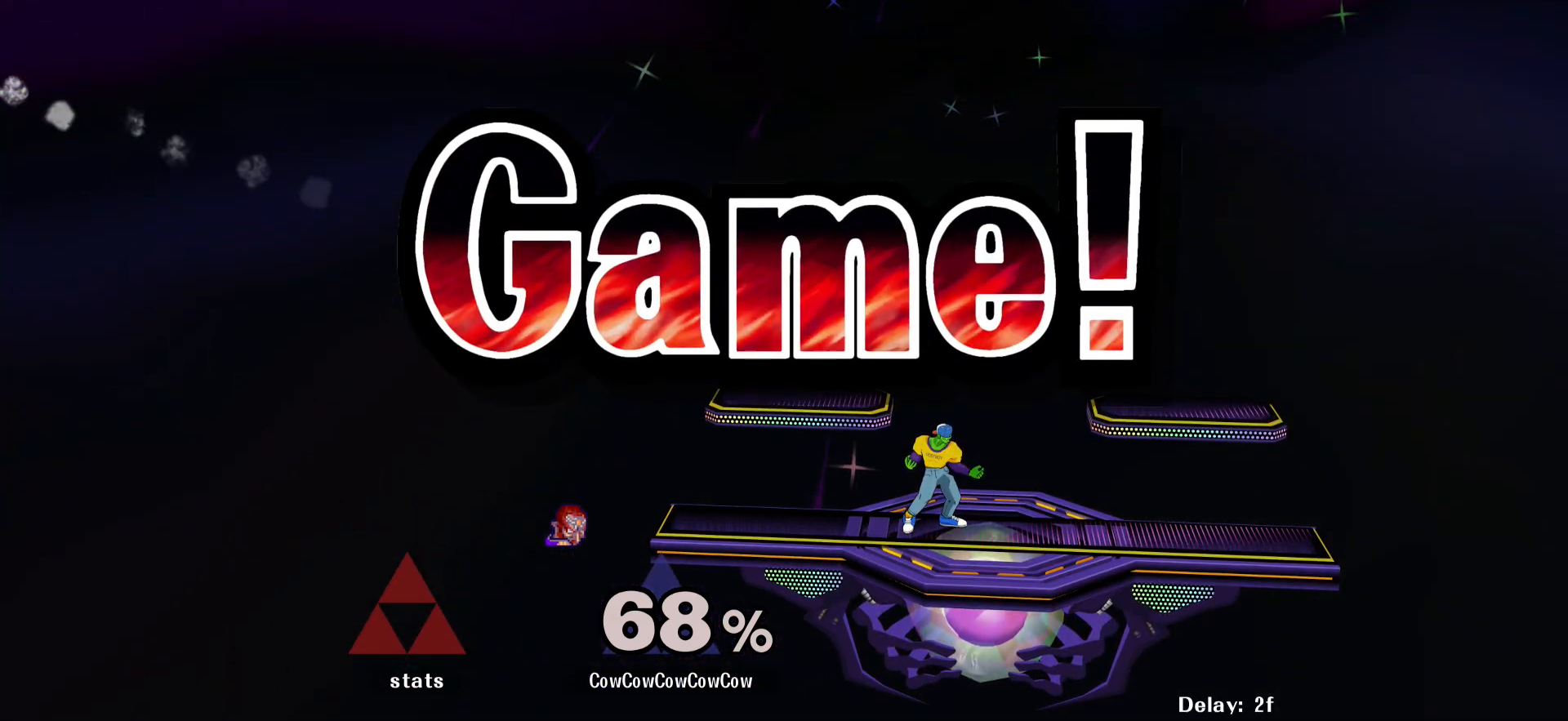
{"buttons": [], "events": []}
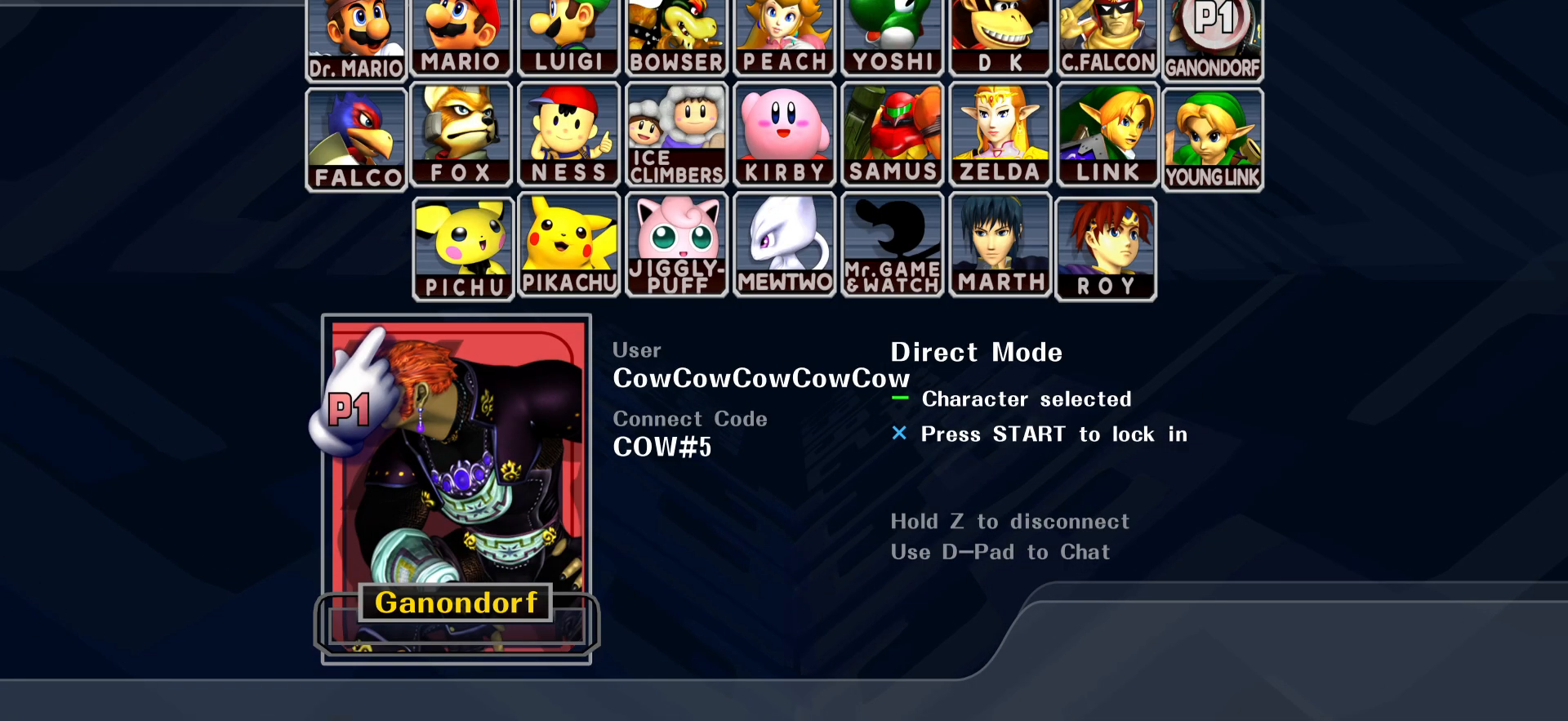
{"buttons": [], "events": []}
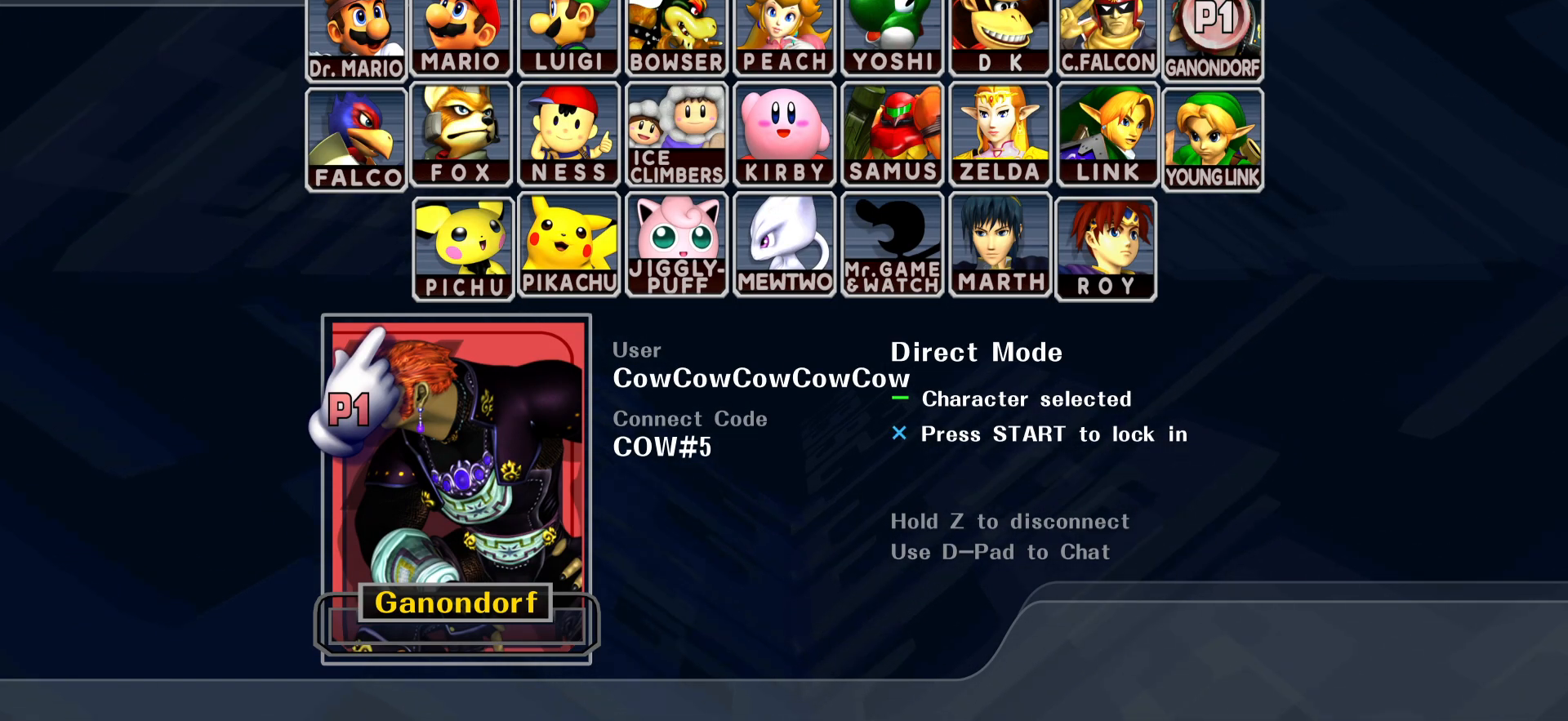
{"buttons": [], "events": []}
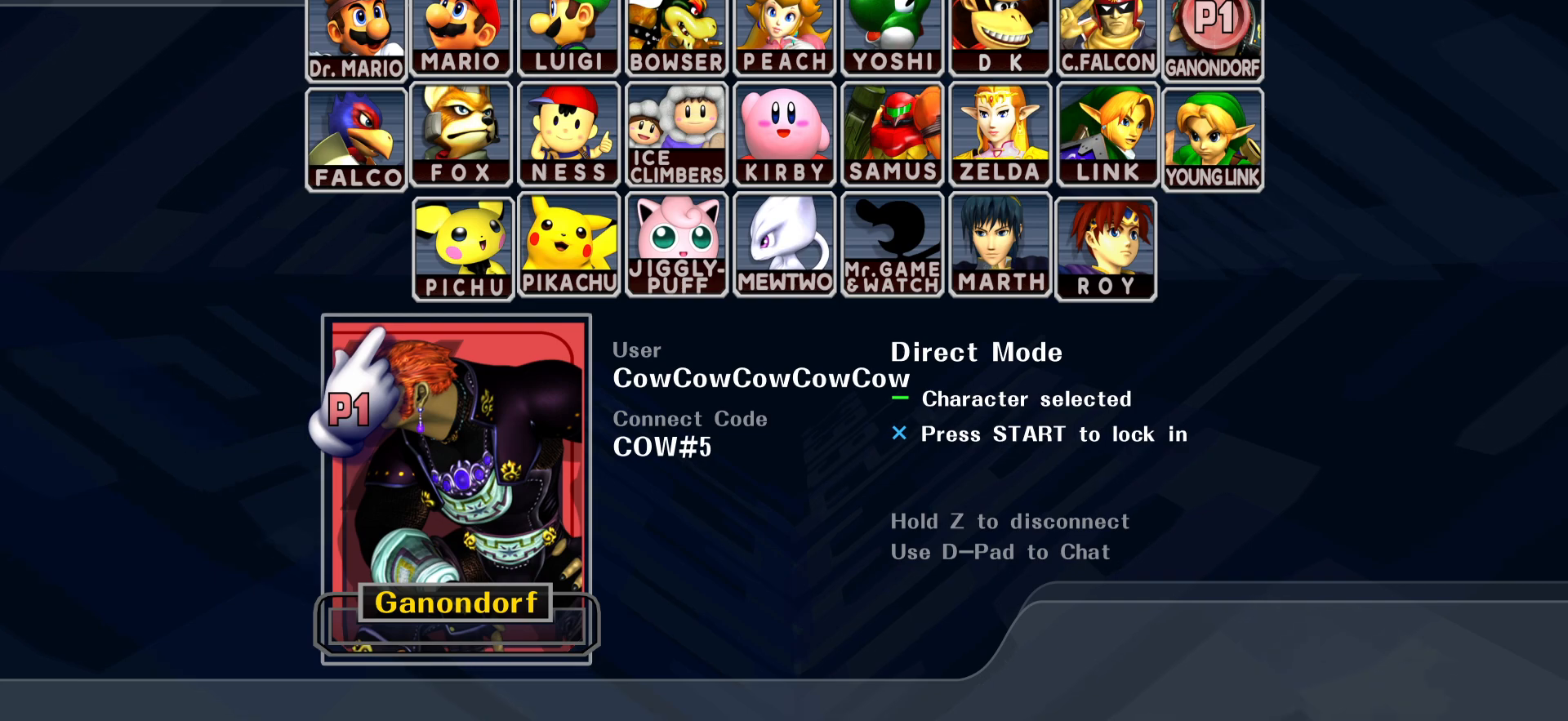
{"buttons": ["DPAD_UP"], "events": [[267, "DPAD_UP", "down"]]}
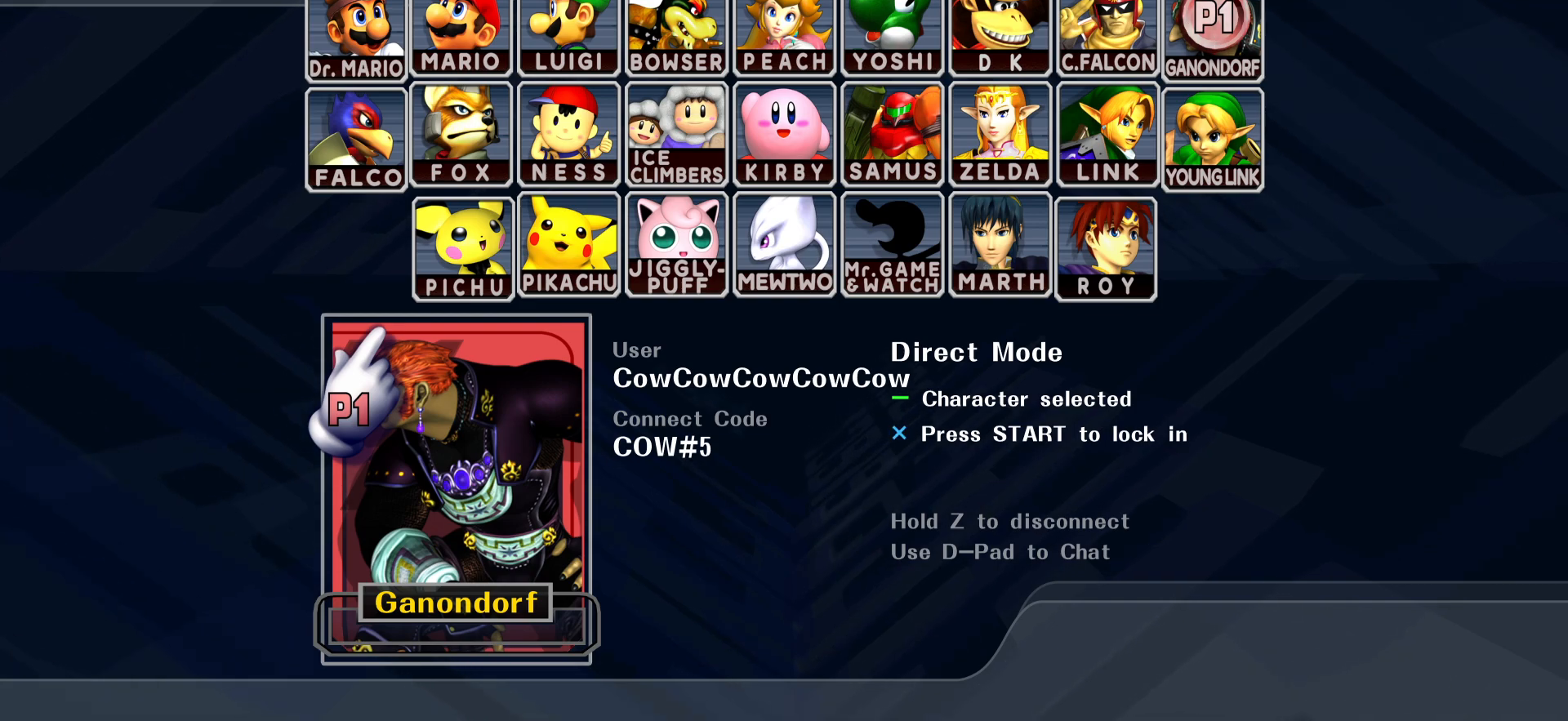
{"buttons": [], "events": [[17, "DPAD_UP", "up"]]}
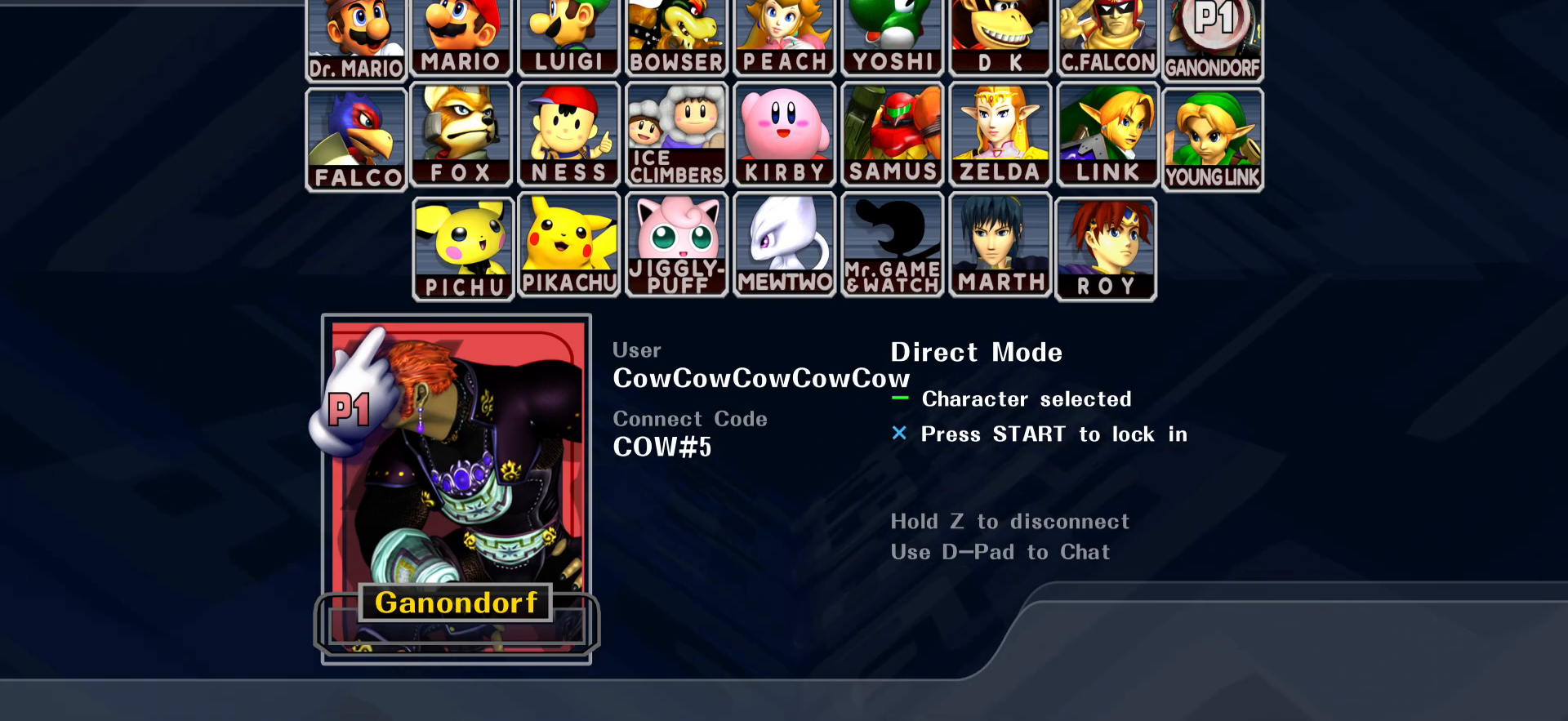
{"buttons": ["DPAD_UP"], "events": [[333, "DPAD_UP", "down"]]}
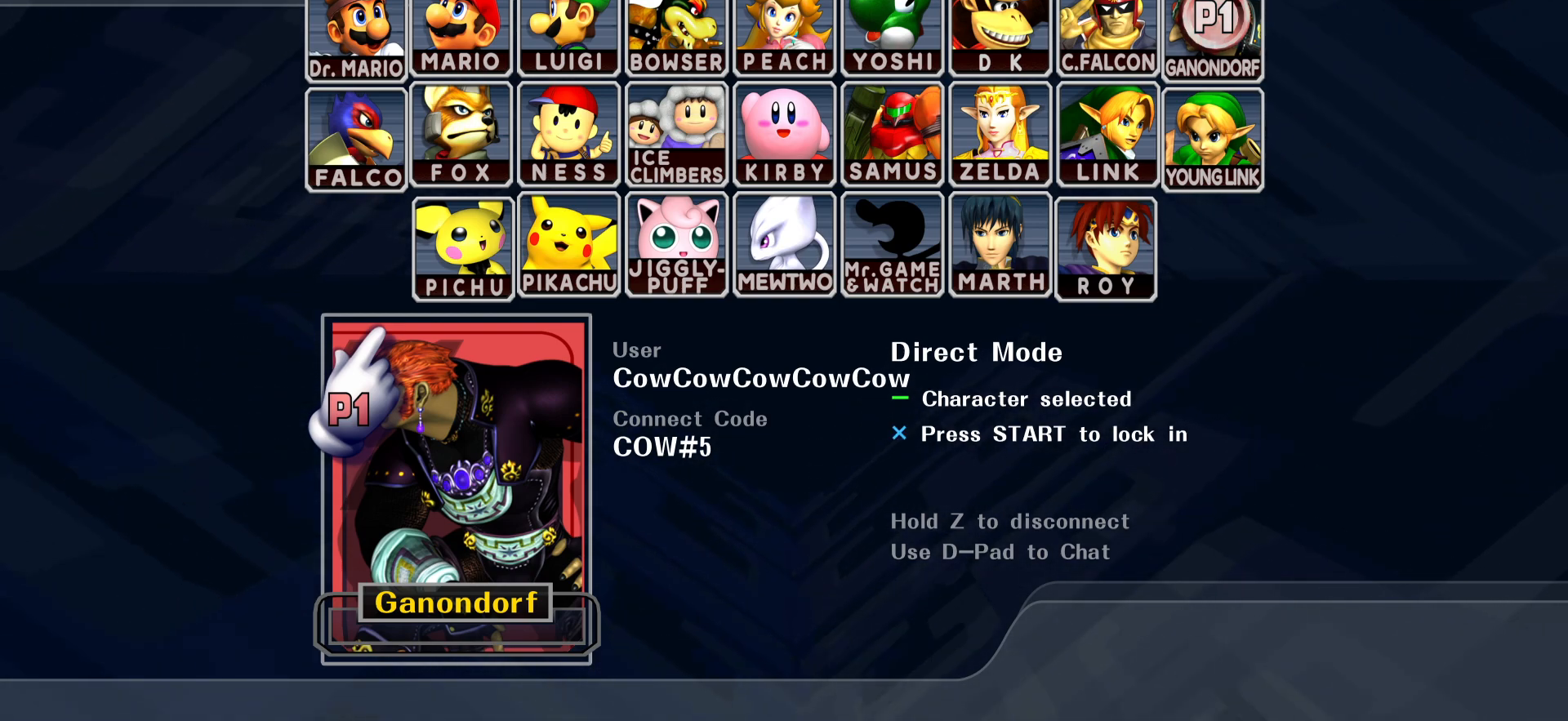
{"buttons": ["DPAD_UP"], "events": [[83, "DPAD_UP", "up"], [267, "DPAD_UP", "down"]]}
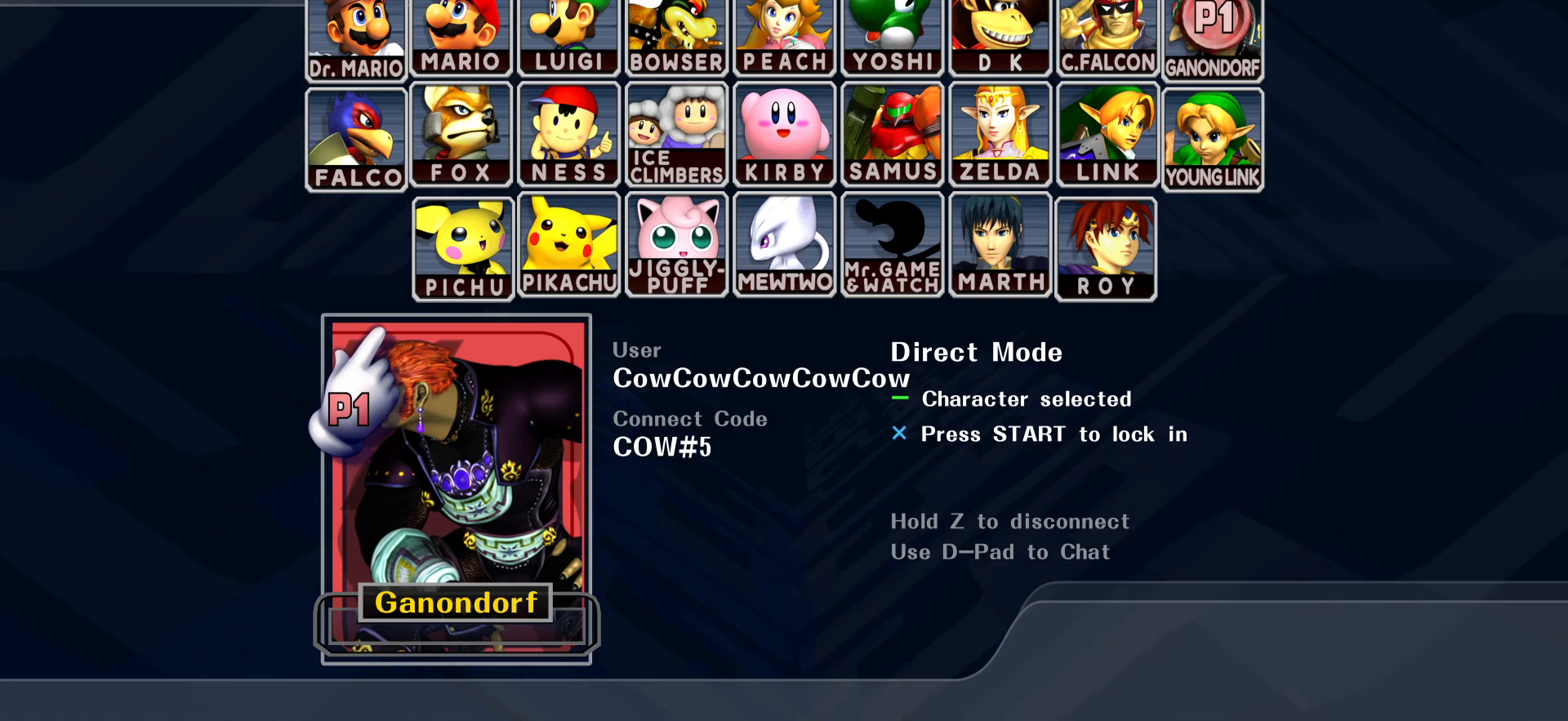
{"buttons": ["DPAD_UP"], "events": []}
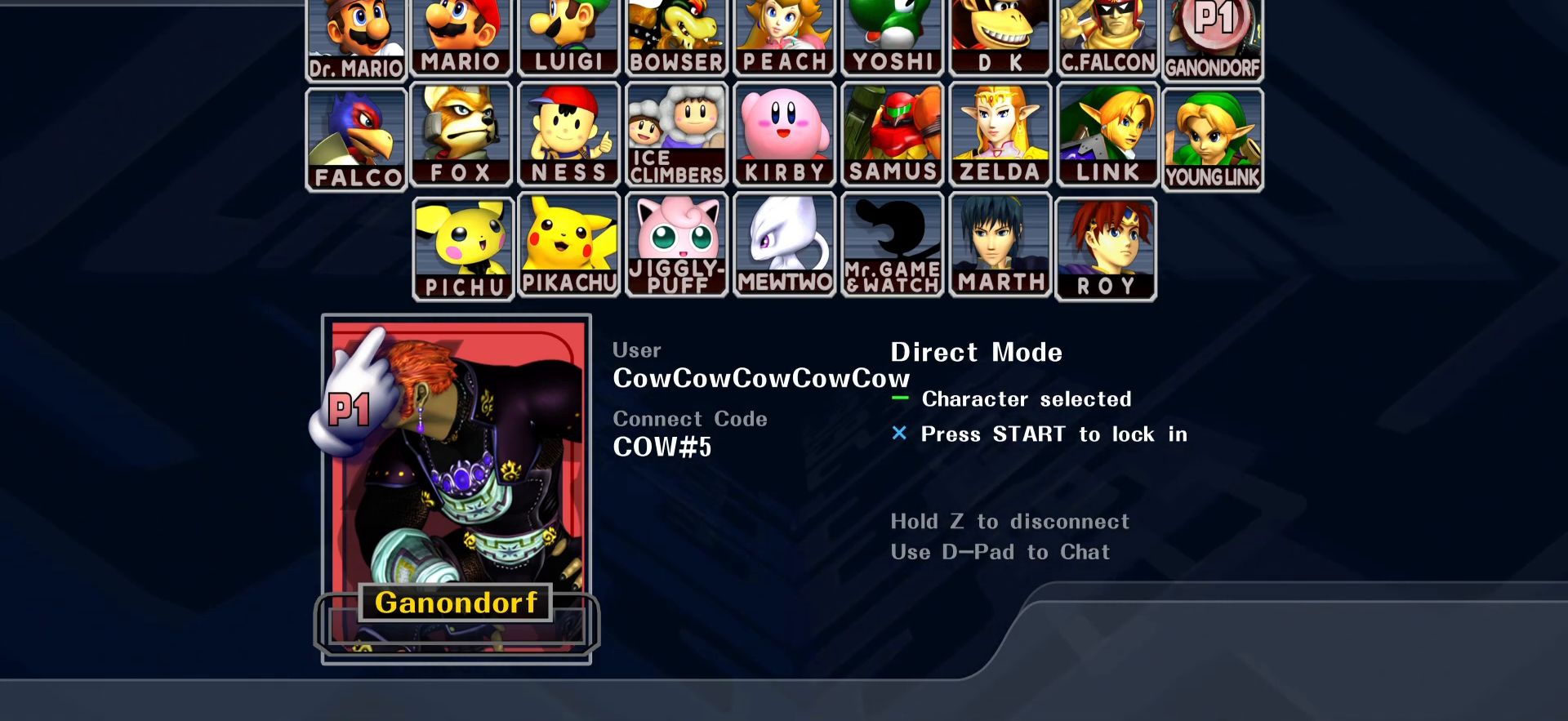
{"buttons": ["DPAD_UP"], "events": []}
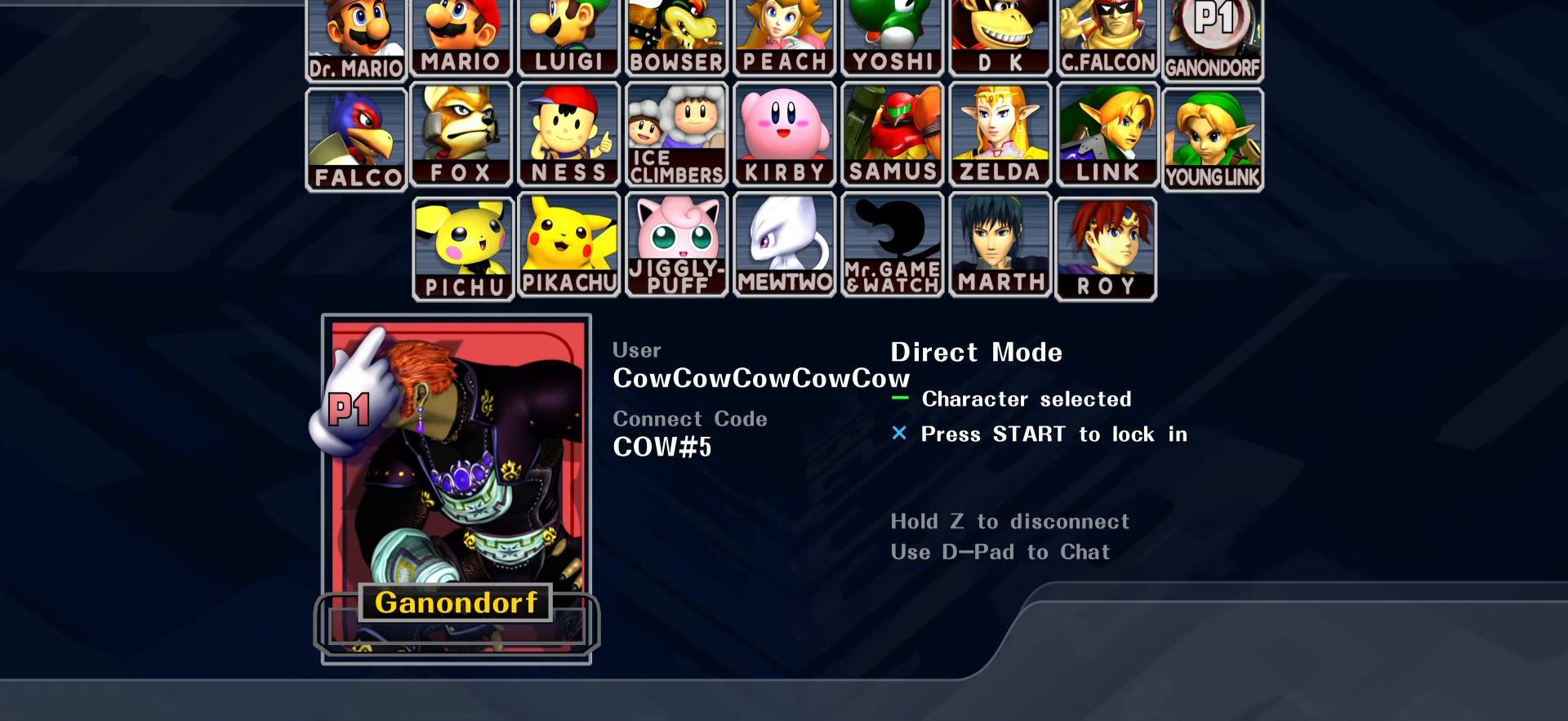
{"buttons": [], "events": [[300, "DPAD_UP", "up"]]}